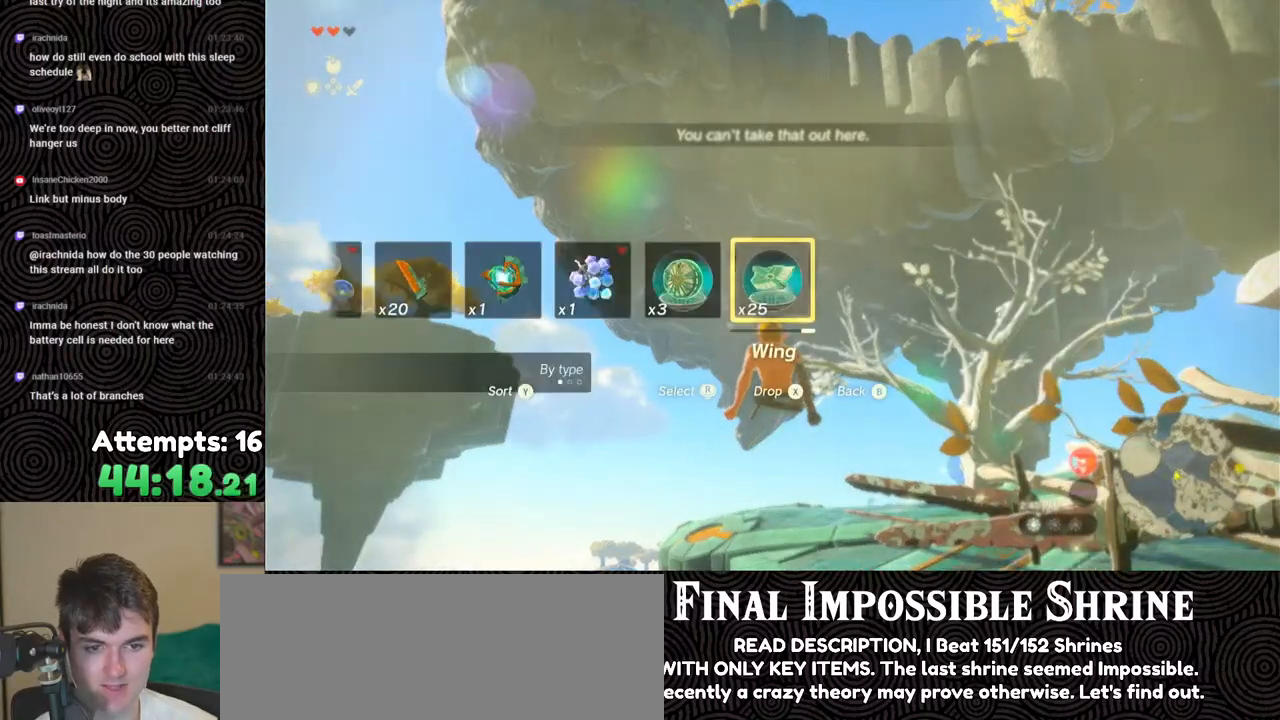
Gameplay with a controller (Nintendo layout); each line is a JSON object with the inputs held at the frame after it. "events" lists button and stick changes between this image and that frame as [ms after this image, input, new state], when the widget could be followed in between. Not read: L3 R3.
{"buttons": [], "left_stick": "center", "right_stick": "down", "events": [[67, "right_stick", "down"]]}
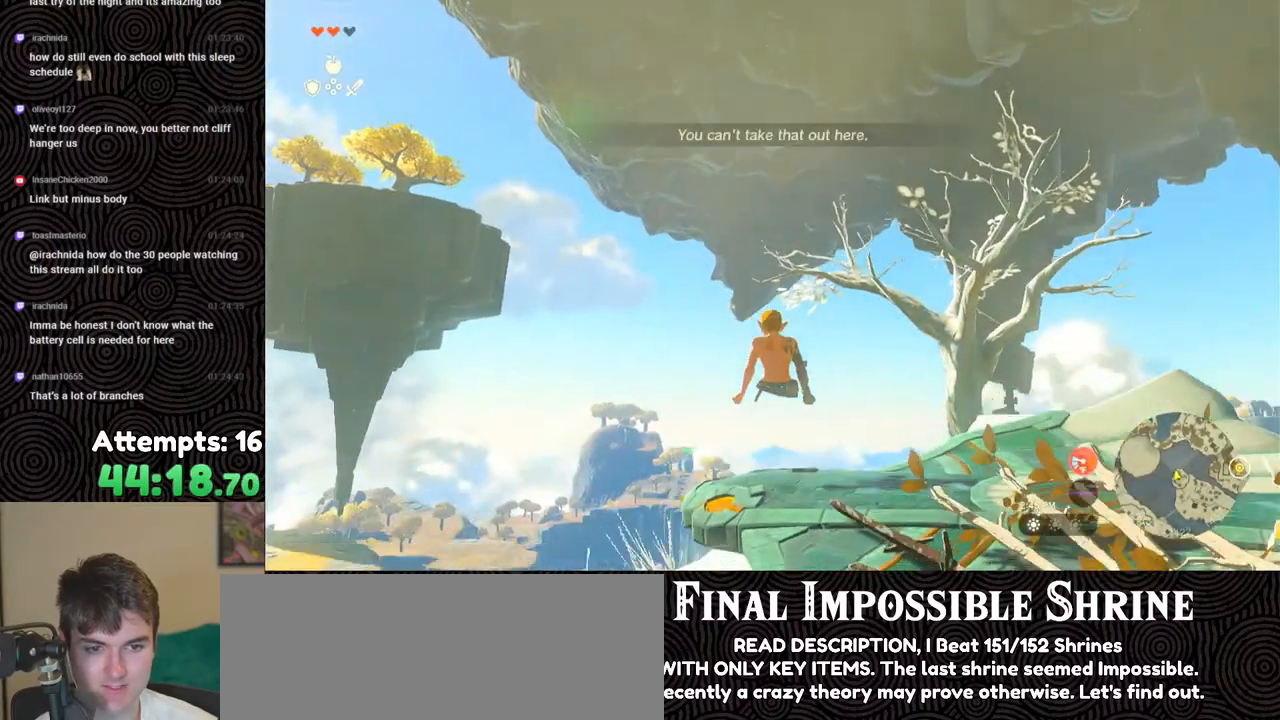
{"buttons": [], "left_stick": "center", "right_stick": "up", "events": [[233, "right_stick", "up"]]}
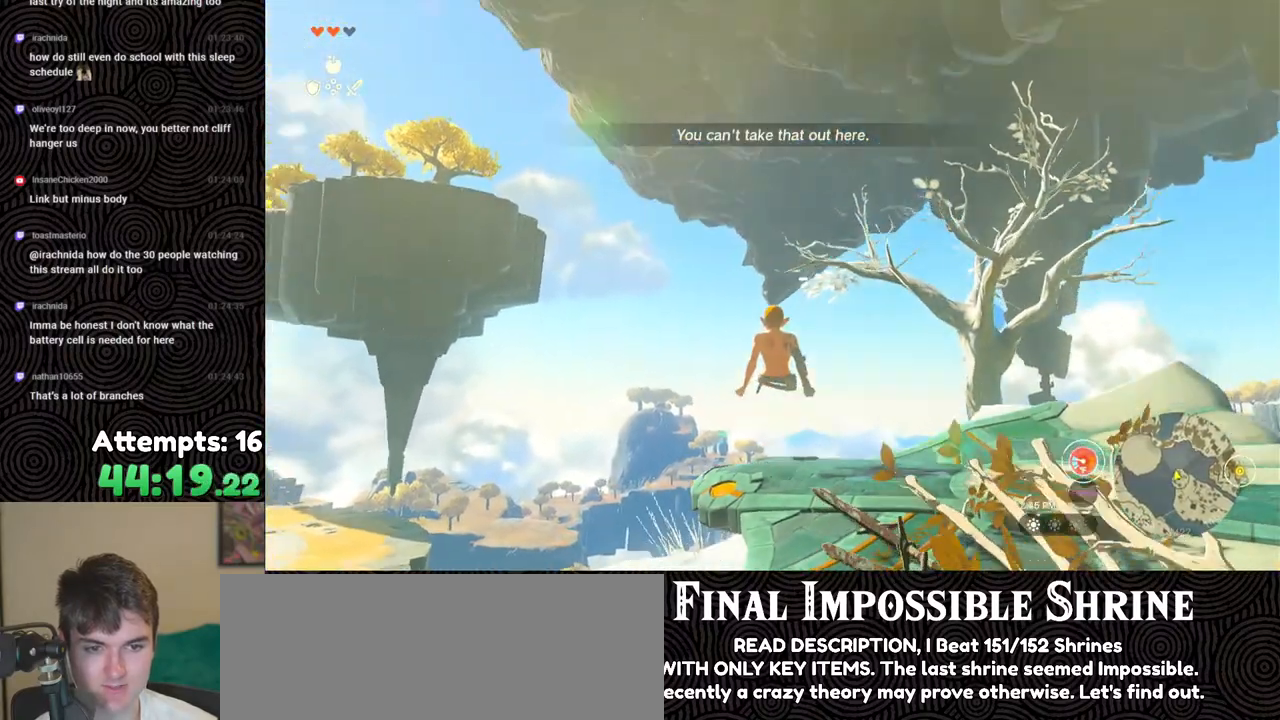
{"buttons": ["X"], "left_stick": "center", "right_stick": "center", "events": [[383, "right_stick", "center"], [450, "X", "down"]]}
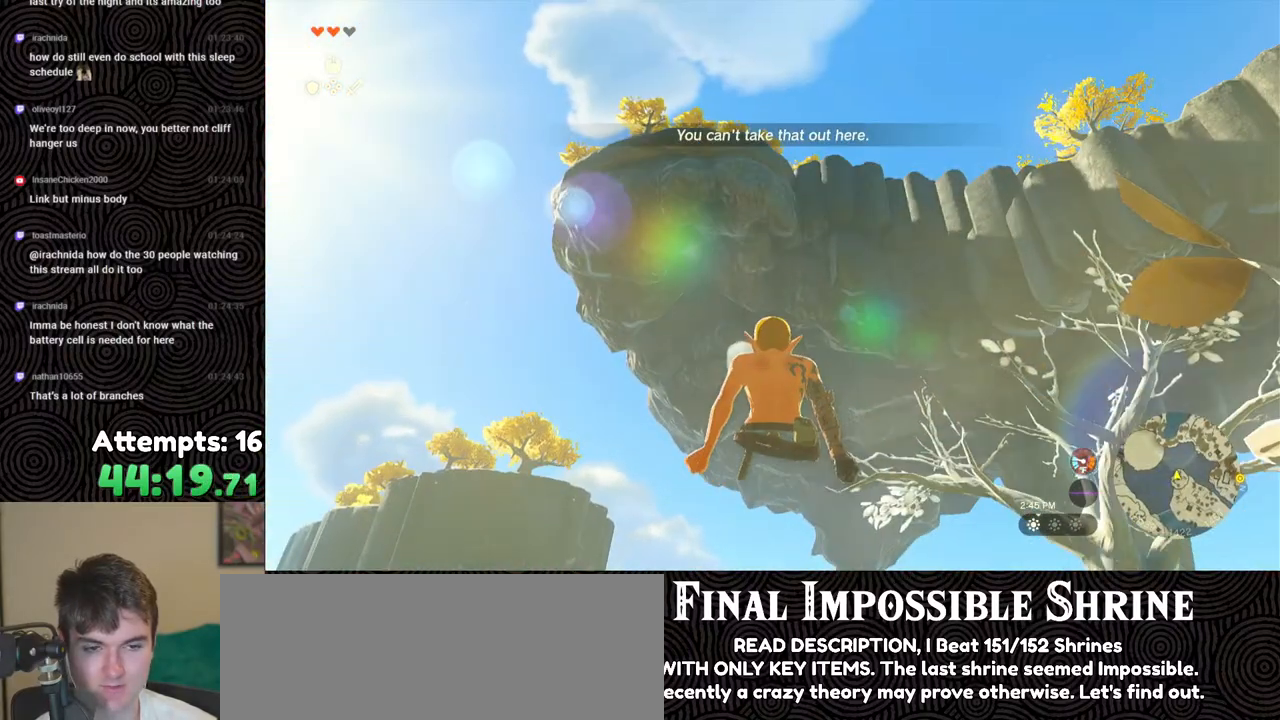
{"buttons": ["X", "DPAD_UP"], "left_stick": "center", "right_stick": "center", "events": [[50, "X", "up"], [167, "DPAD_UP", "down"], [417, "X", "down"]]}
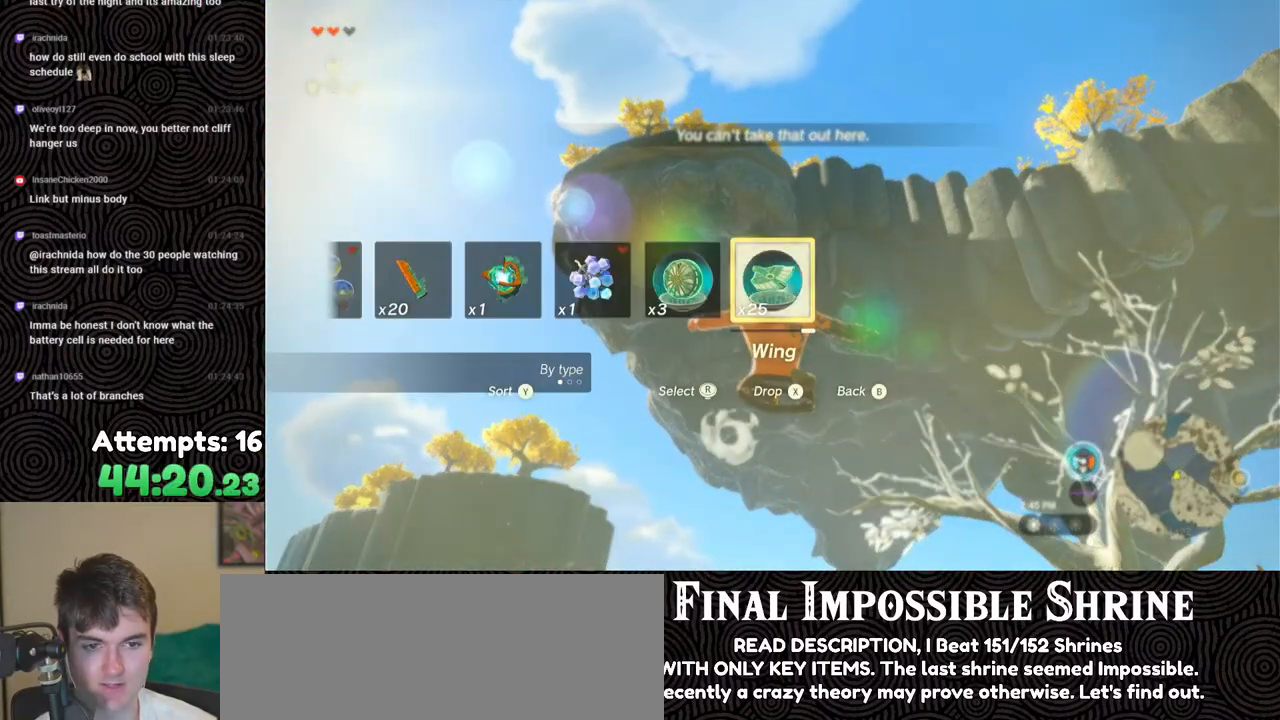
{"buttons": [], "left_stick": "center", "right_stick": "down", "events": [[50, "X", "up"], [100, "DPAD_UP", "up"], [333, "right_stick", "down"]]}
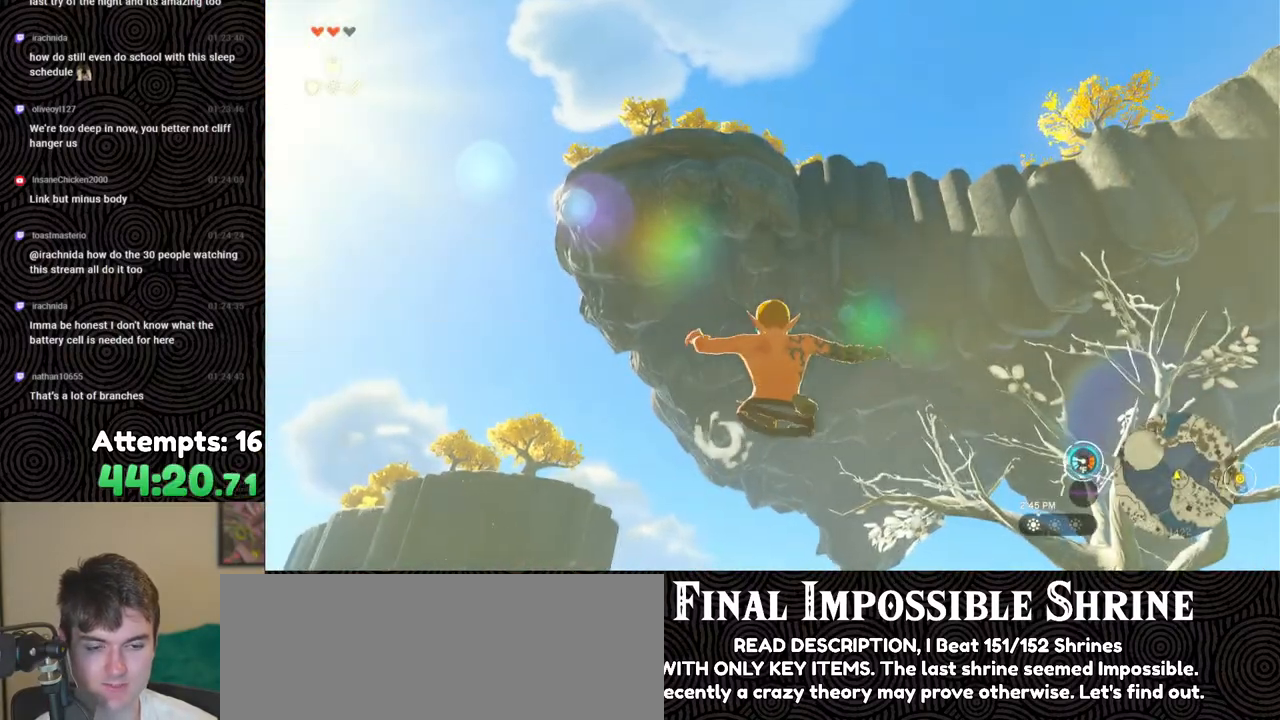
{"buttons": [], "left_stick": "center", "right_stick": "center", "events": [[483, "right_stick", "center"]]}
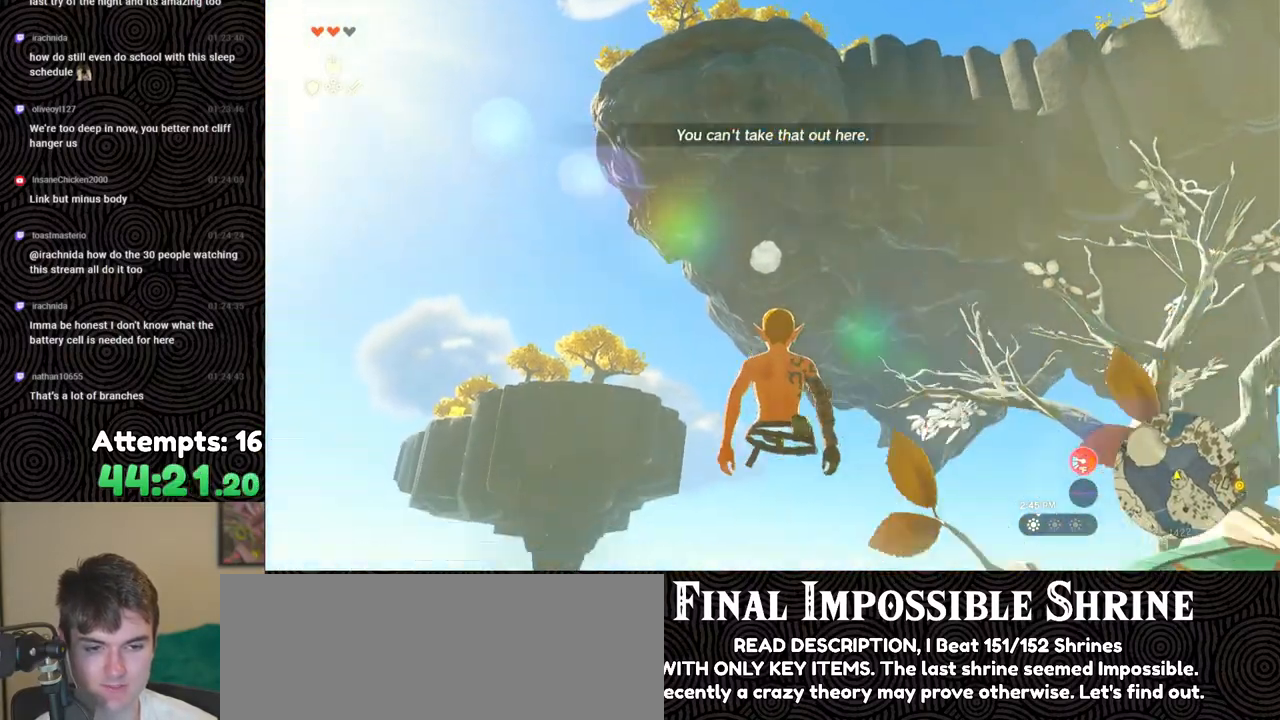
{"buttons": ["X", "DPAD_UP"], "left_stick": "center", "right_stick": "center", "events": [[67, "X", "down"], [200, "X", "up"], [233, "DPAD_UP", "down"], [467, "X", "down"]]}
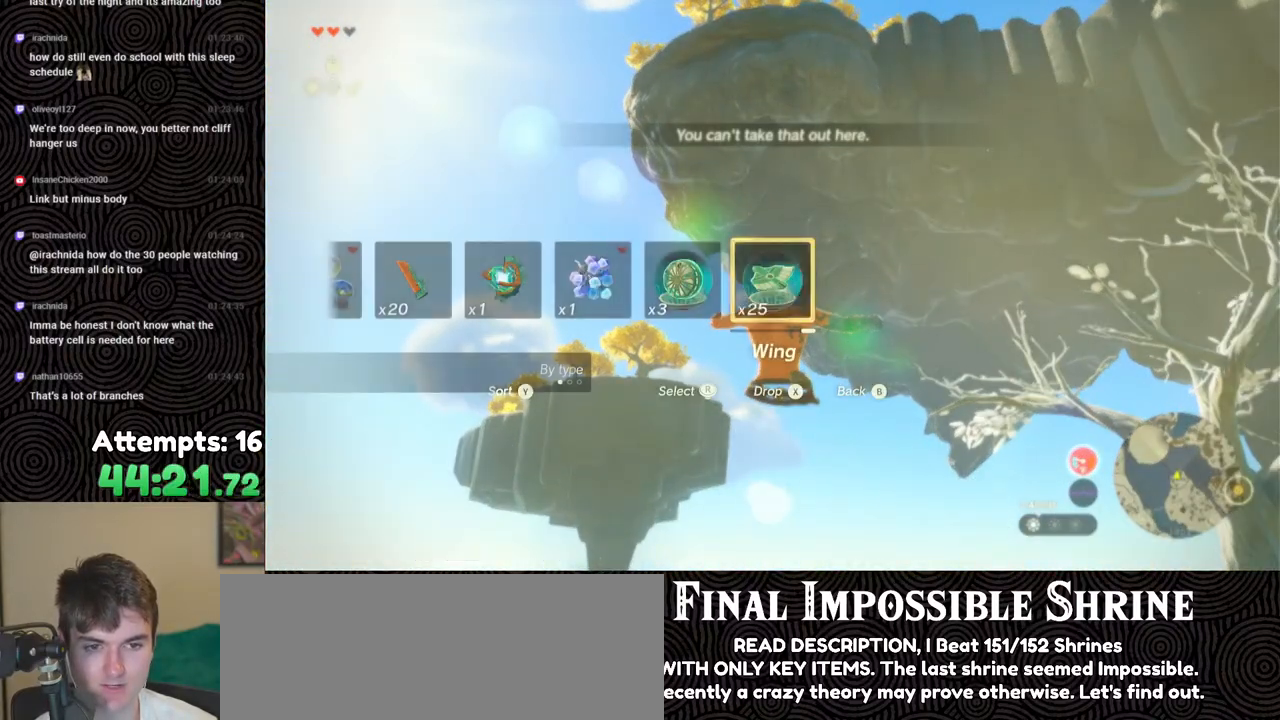
{"buttons": [], "left_stick": "center", "right_stick": "up-left", "events": [[83, "X", "up"], [150, "DPAD_UP", "up"], [383, "right_stick", "left"], [450, "right_stick", "up-left"]]}
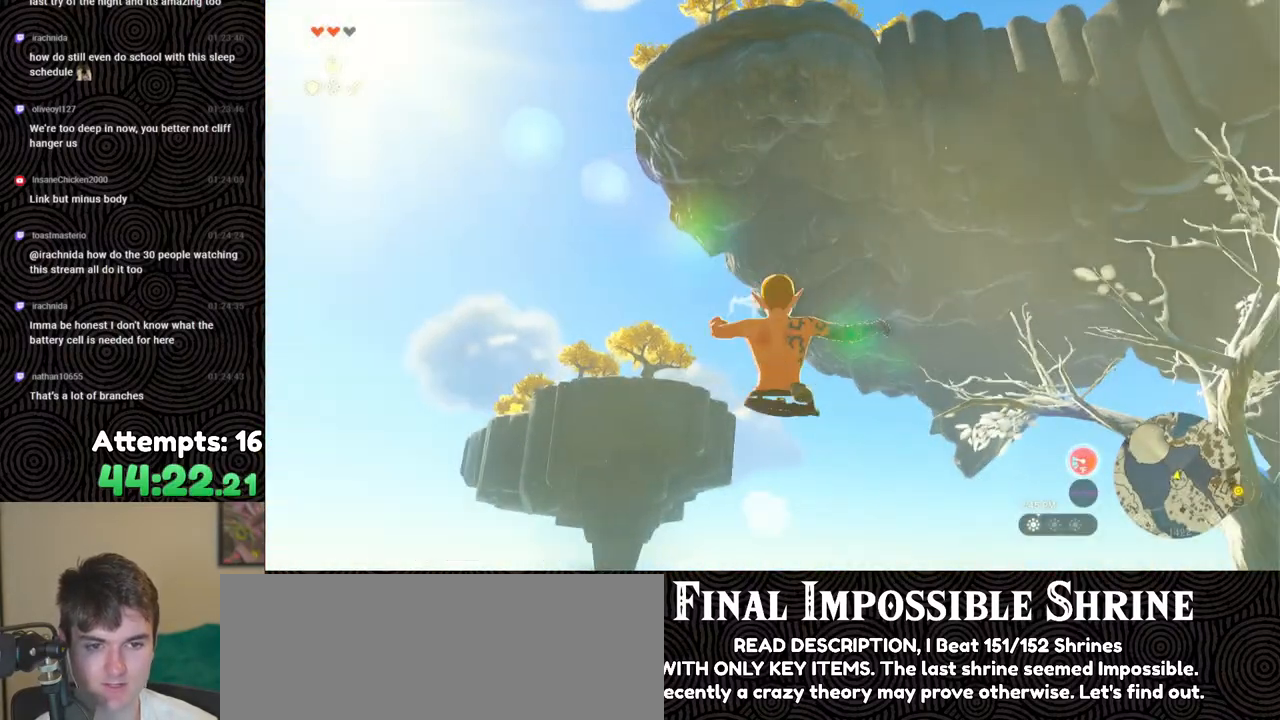
{"buttons": ["DPAD_UP"], "left_stick": "center", "right_stick": "center", "events": [[250, "right_stick", "center"], [300, "X", "down"], [450, "X", "up"], [483, "DPAD_UP", "down"]]}
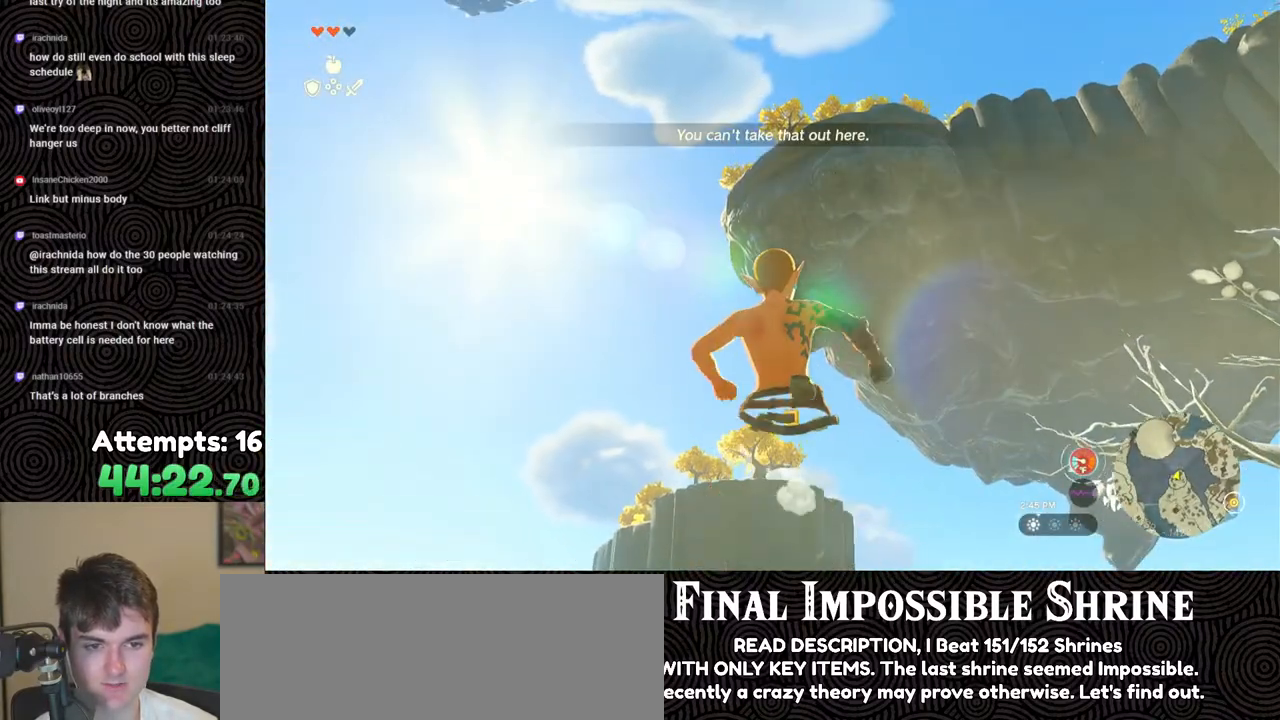
{"buttons": [], "left_stick": "center", "right_stick": "center", "events": [[50, "DPAD_LEFT", "down"], [233, "X", "down"], [317, "DPAD_LEFT", "up"], [350, "X", "up"], [383, "DPAD_UP", "up"]]}
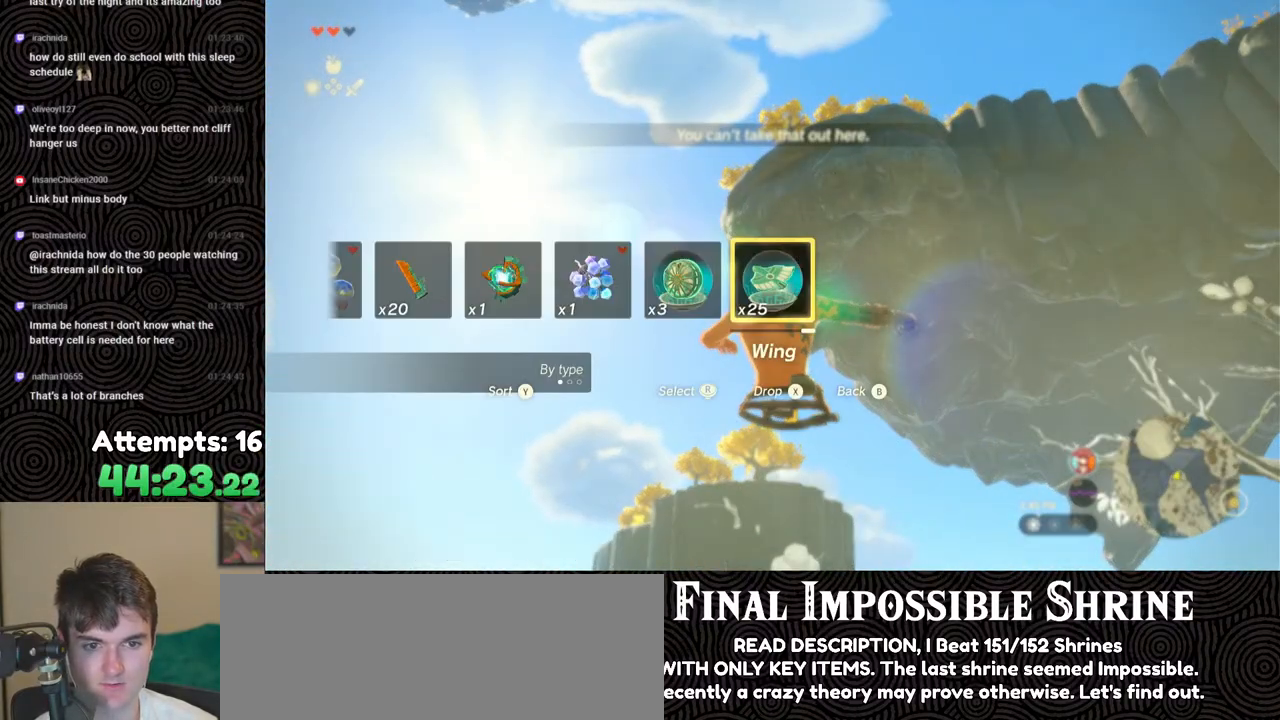
{"buttons": [], "left_stick": "center", "right_stick": "down-right", "events": [[50, "right_stick", "down-right"]]}
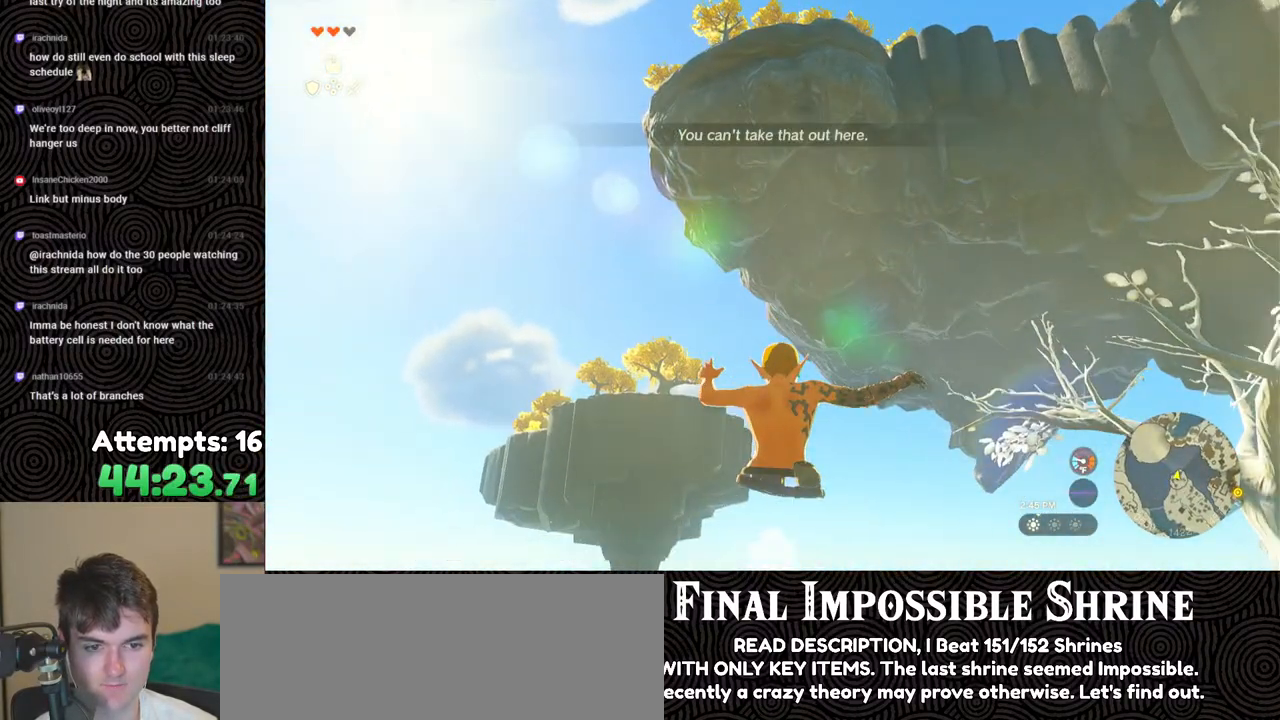
{"buttons": [], "left_stick": "center", "right_stick": "down-right", "events": []}
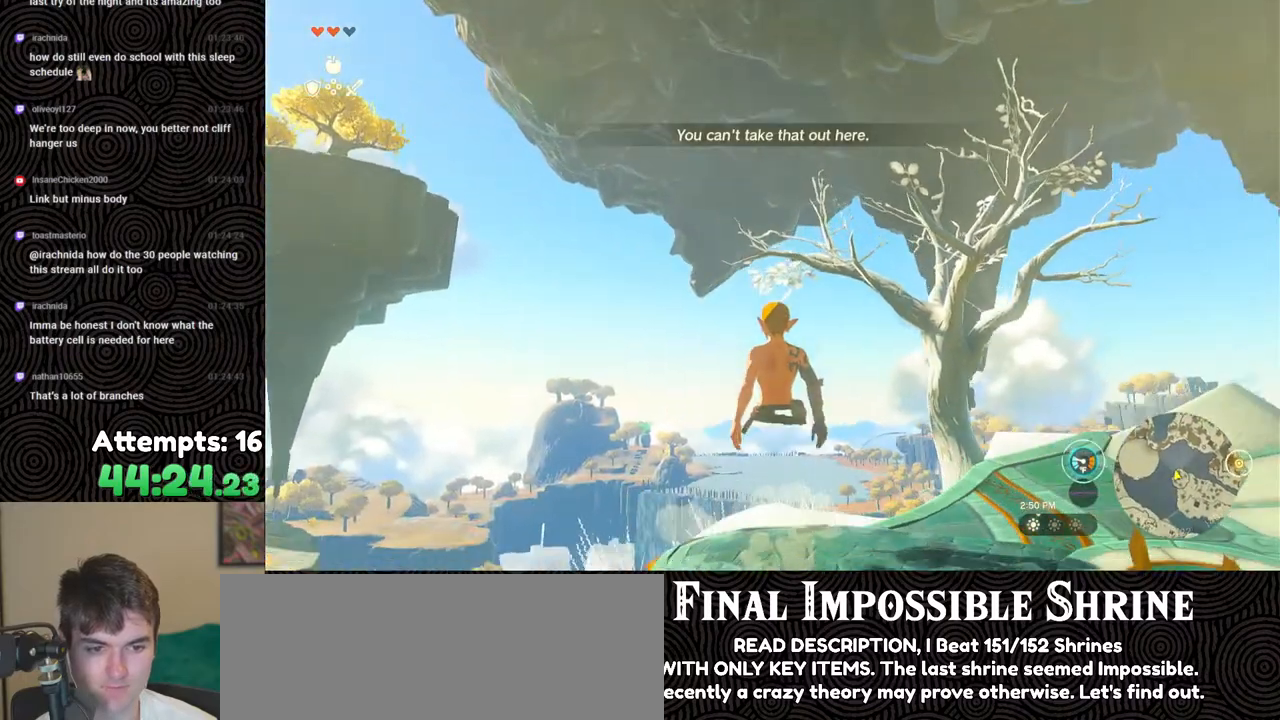
{"buttons": [], "left_stick": "center", "right_stick": "down-right", "events": []}
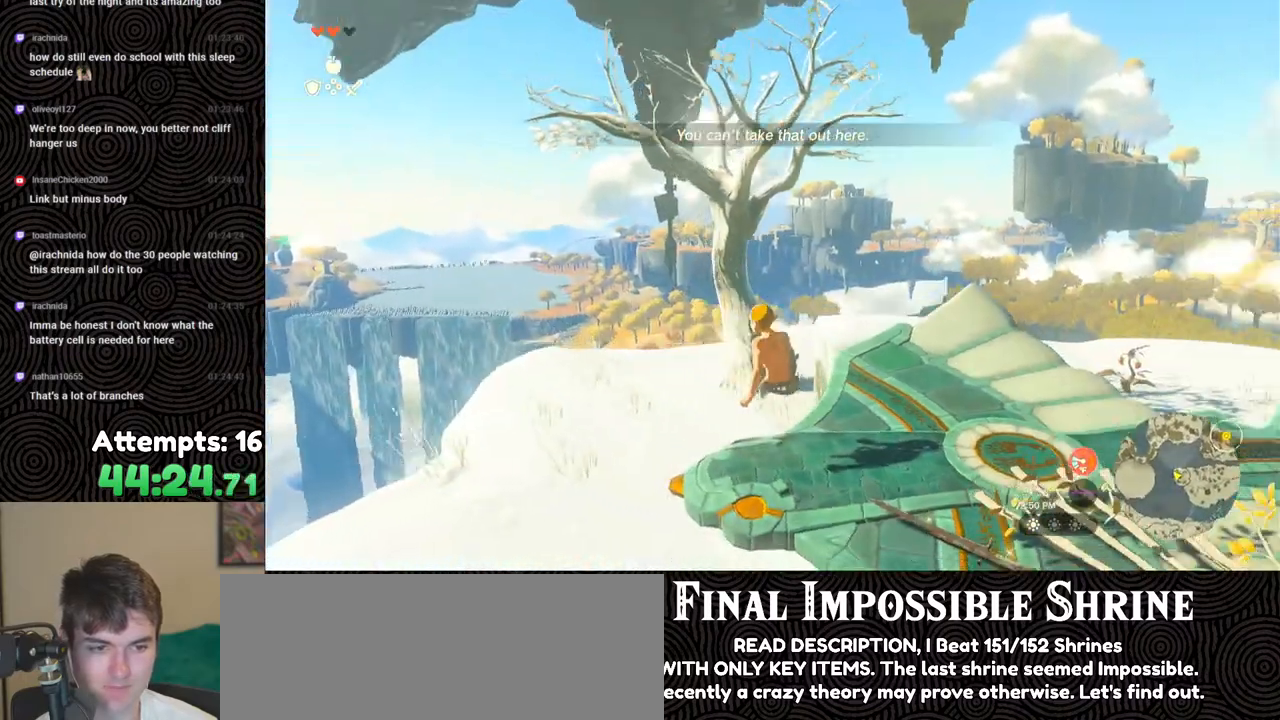
{"buttons": [], "left_stick": "up-right", "right_stick": "down-right", "events": [[500, "left_stick", "up-right"]]}
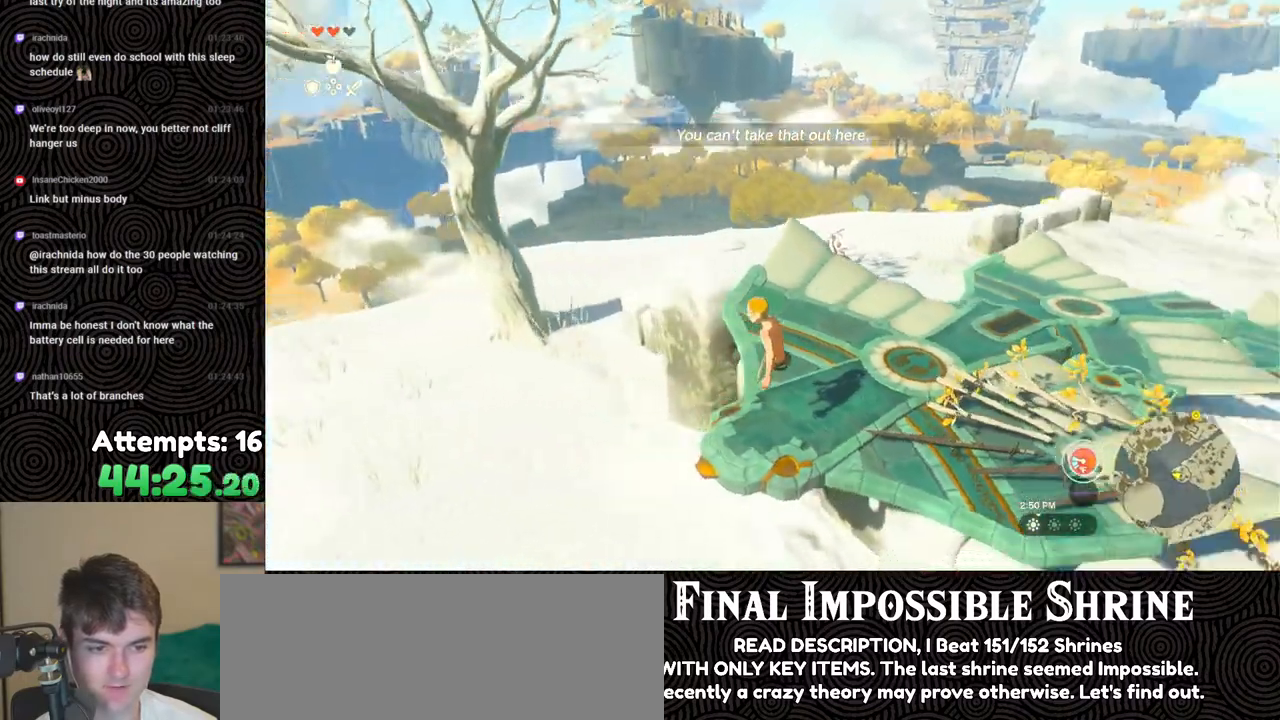
{"buttons": [], "left_stick": "up-right", "right_stick": "center", "events": [[500, "right_stick", "center"]]}
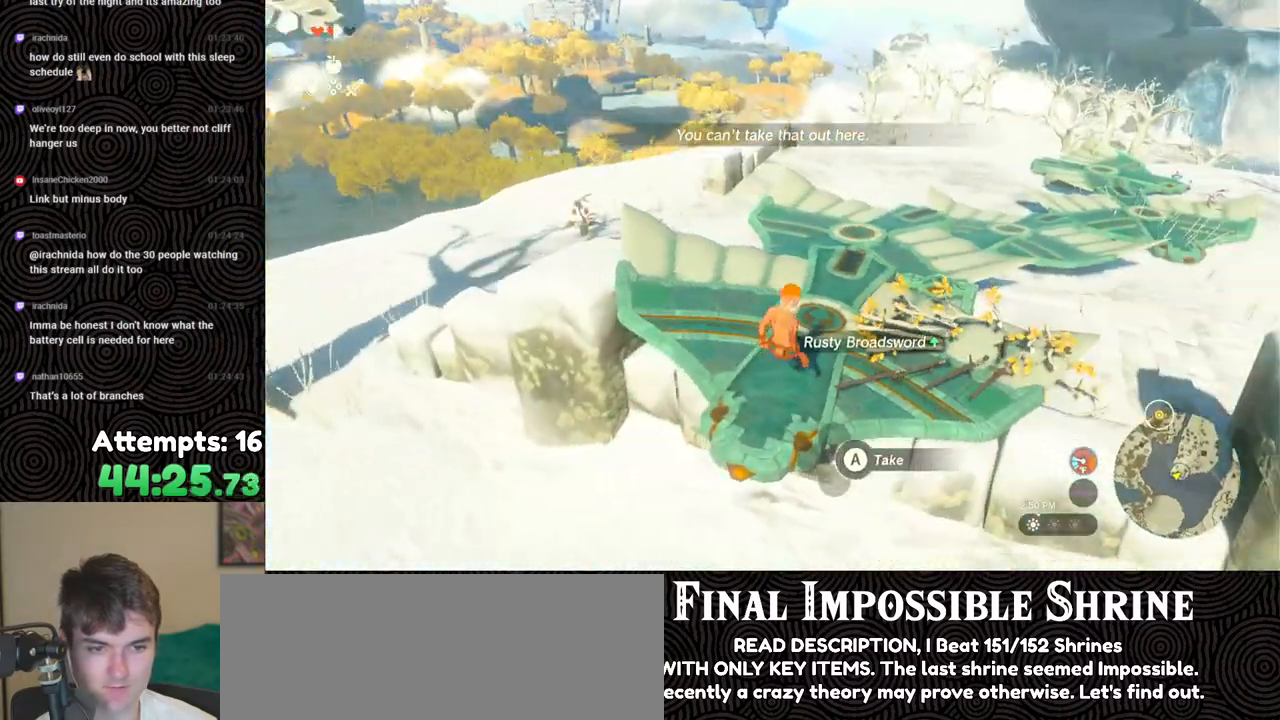
{"buttons": [], "left_stick": "up", "right_stick": "center", "events": [[83, "A", "down"], [217, "A", "up"], [250, "A", "down"], [283, "left_stick", "up"], [317, "A", "up"]]}
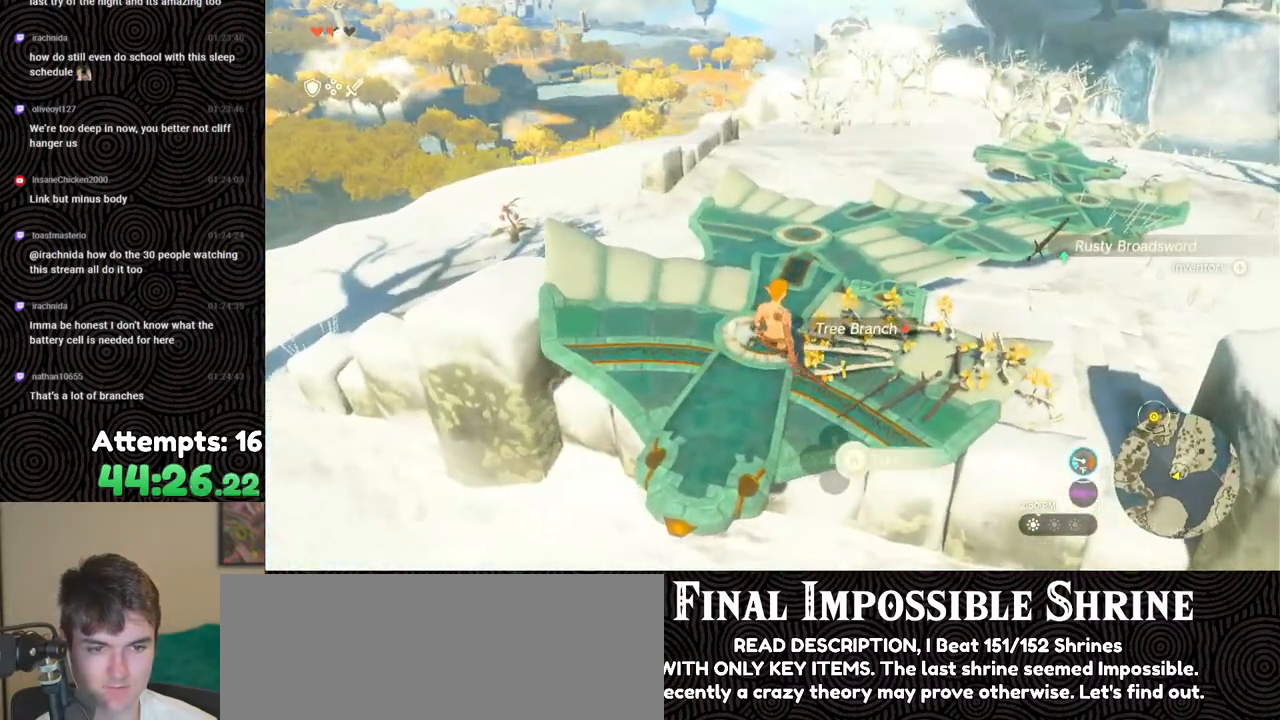
{"buttons": [], "left_stick": "up", "right_stick": "center", "events": [[83, "right_stick", "down"], [433, "right_stick", "center"]]}
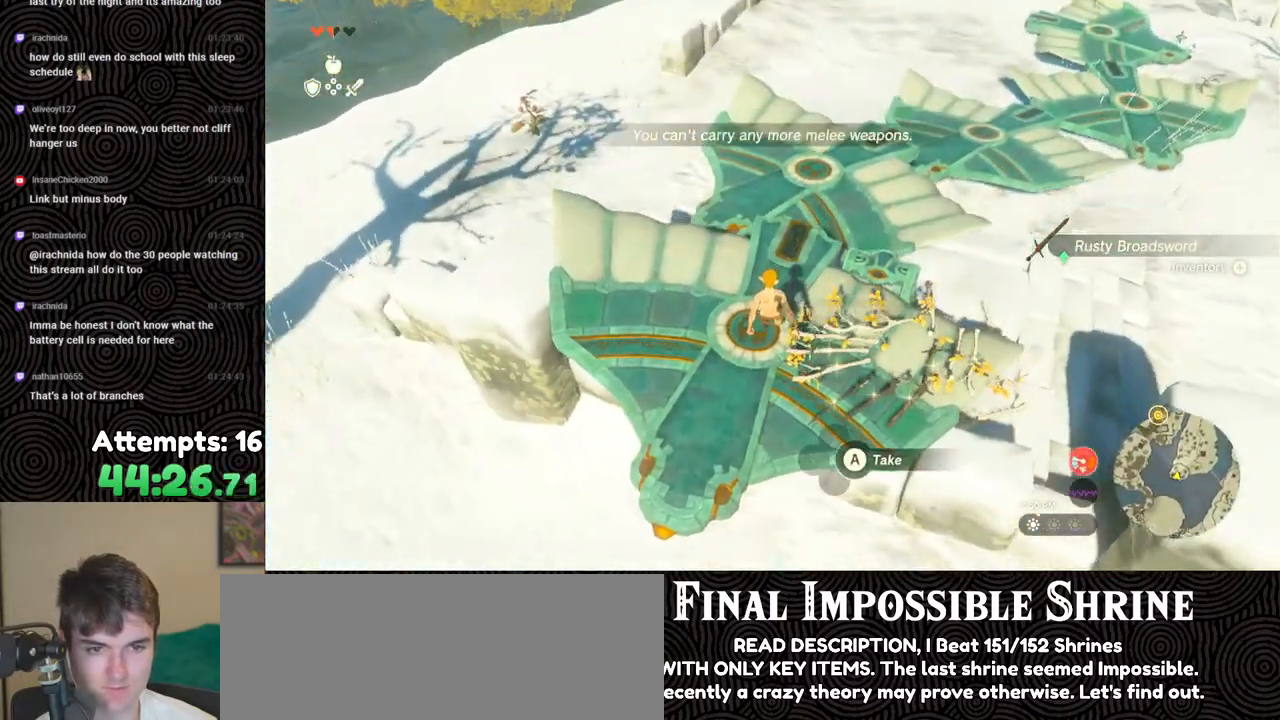
{"buttons": [], "left_stick": "up", "right_stick": "center", "events": [[133, "B", "down"], [400, "B", "up"]]}
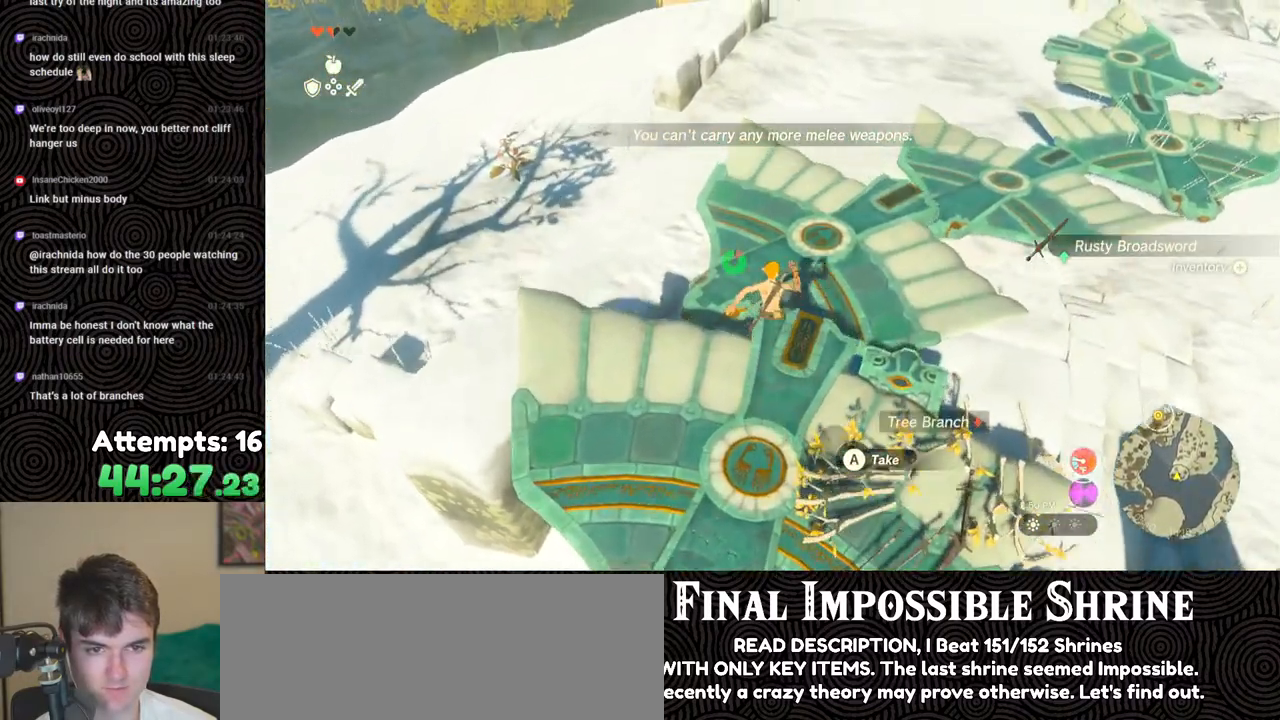
{"buttons": [], "left_stick": "up", "right_stick": "left", "events": [[50, "right_stick", "left"]]}
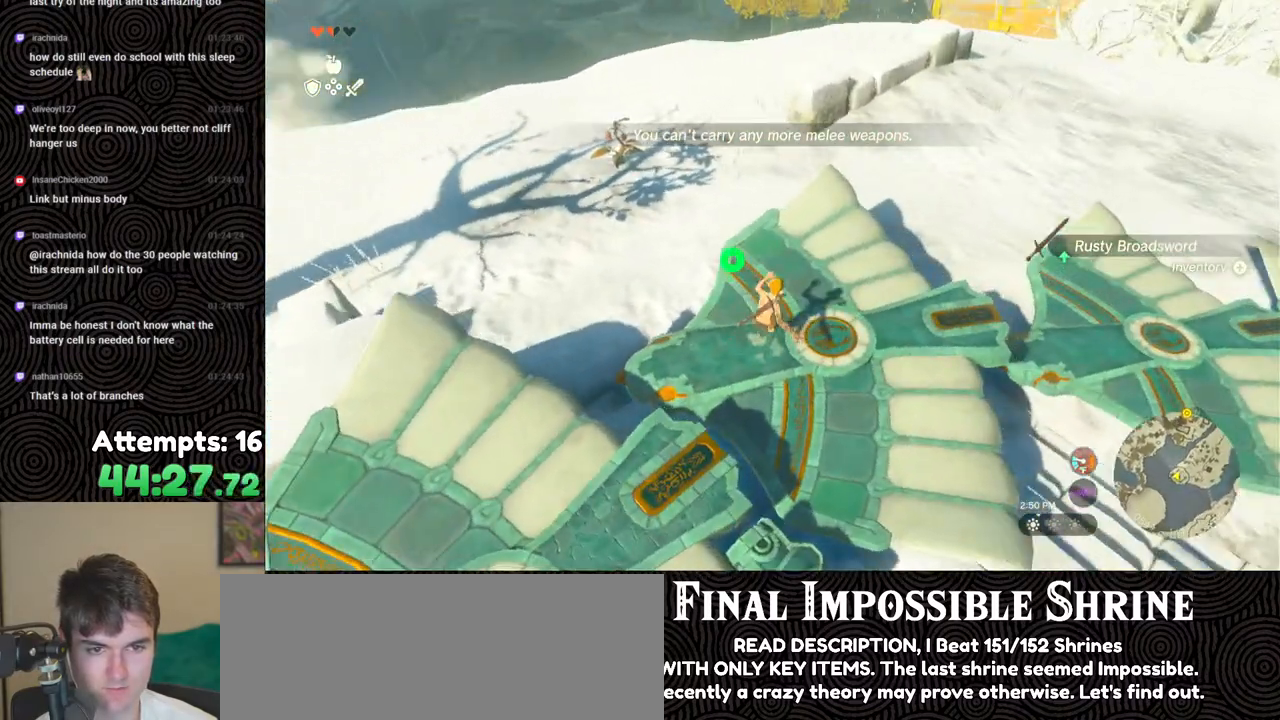
{"buttons": ["DPAD_UP"], "left_stick": "center", "right_stick": "center", "events": [[317, "left_stick", "center"], [500, "DPAD_UP", "down"], [500, "right_stick", "center"]]}
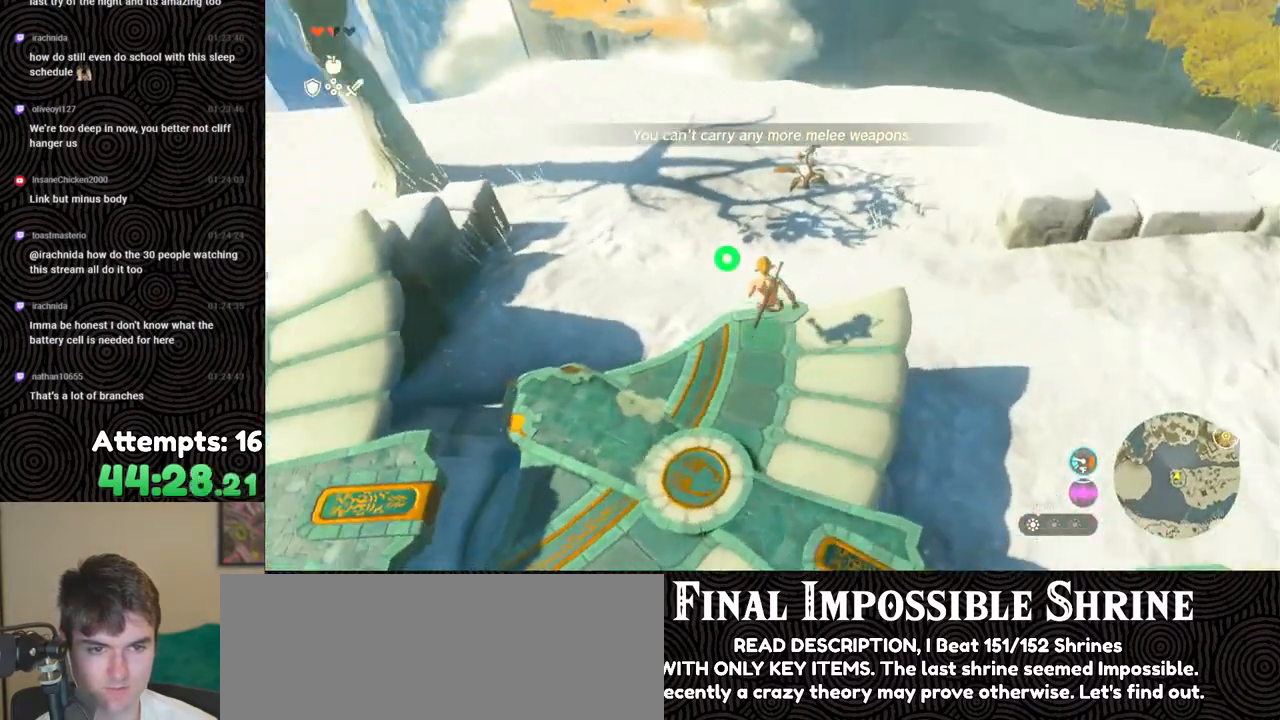
{"buttons": [], "left_stick": "center", "right_stick": "center", "events": [[250, "X", "down"], [383, "X", "up"], [400, "DPAD_UP", "up"]]}
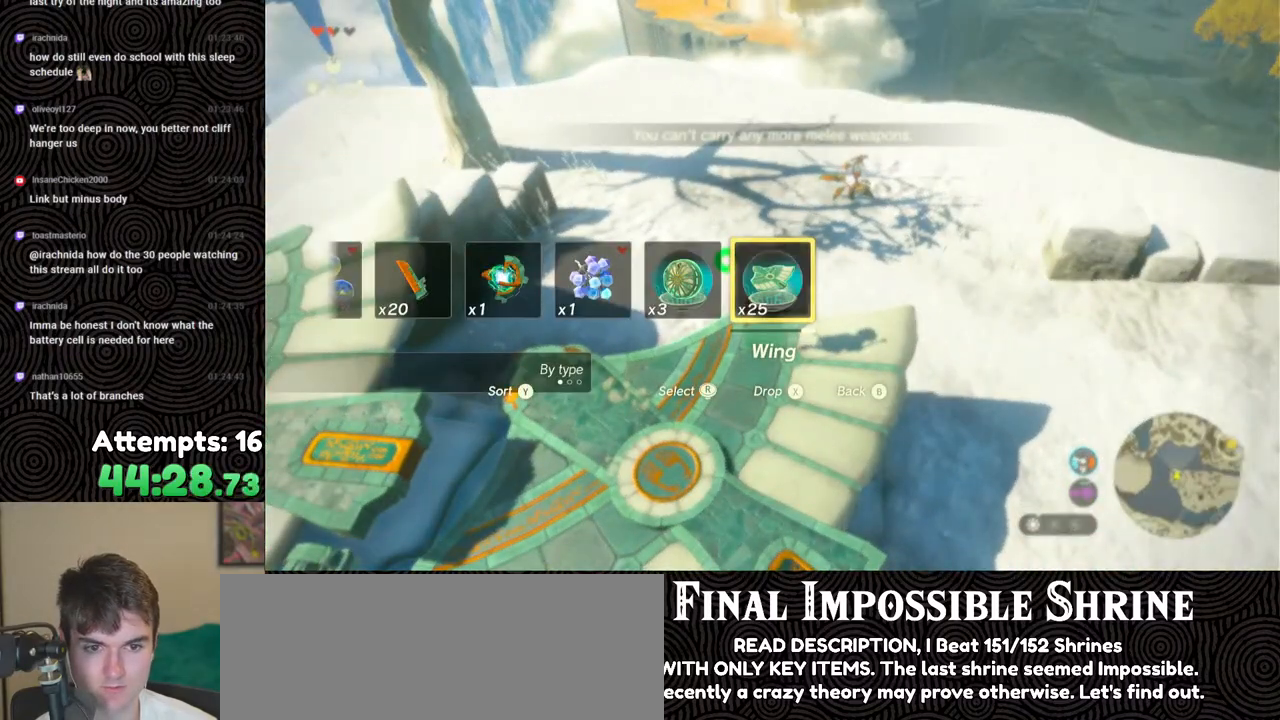
{"buttons": [], "left_stick": "center", "right_stick": "center", "events": []}
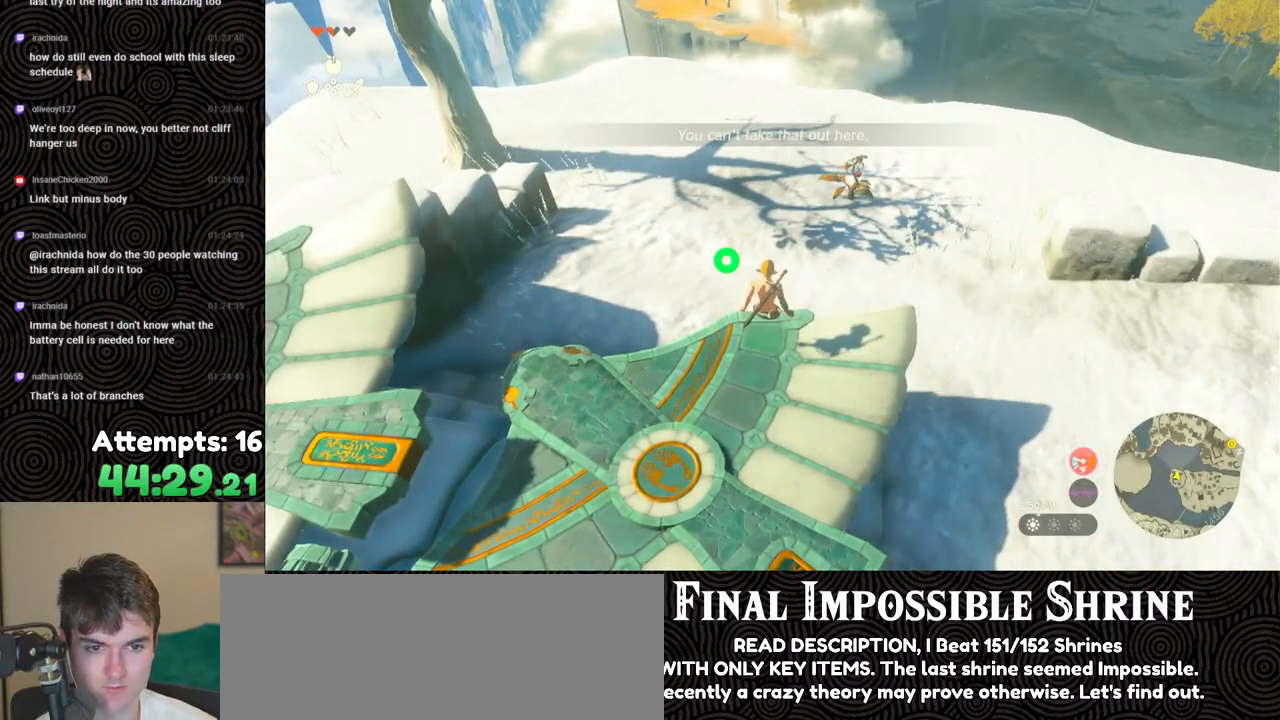
{"buttons": [], "left_stick": "center", "right_stick": "up", "events": [[67, "right_stick", "up-left"], [483, "right_stick", "up"]]}
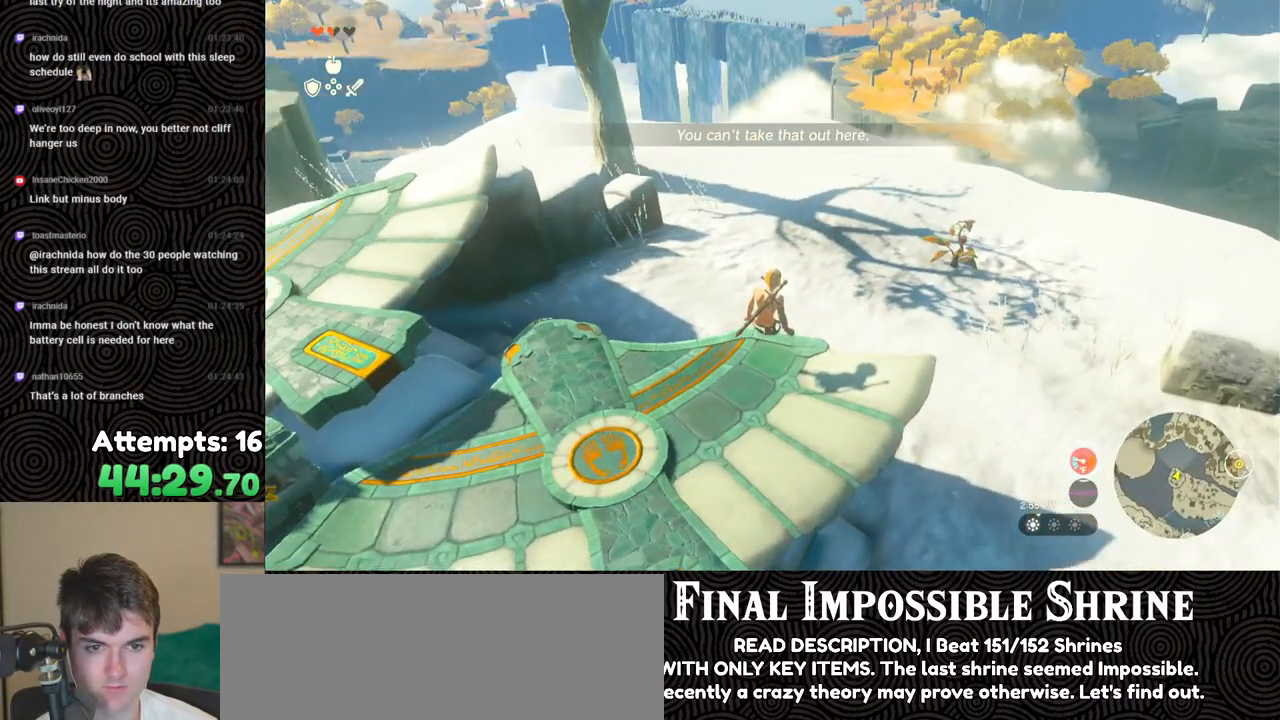
{"buttons": ["DPAD_UP"], "left_stick": "center", "right_stick": "center", "events": [[283, "right_stick", "center"], [317, "X", "down"], [417, "X", "up"], [500, "DPAD_UP", "down"]]}
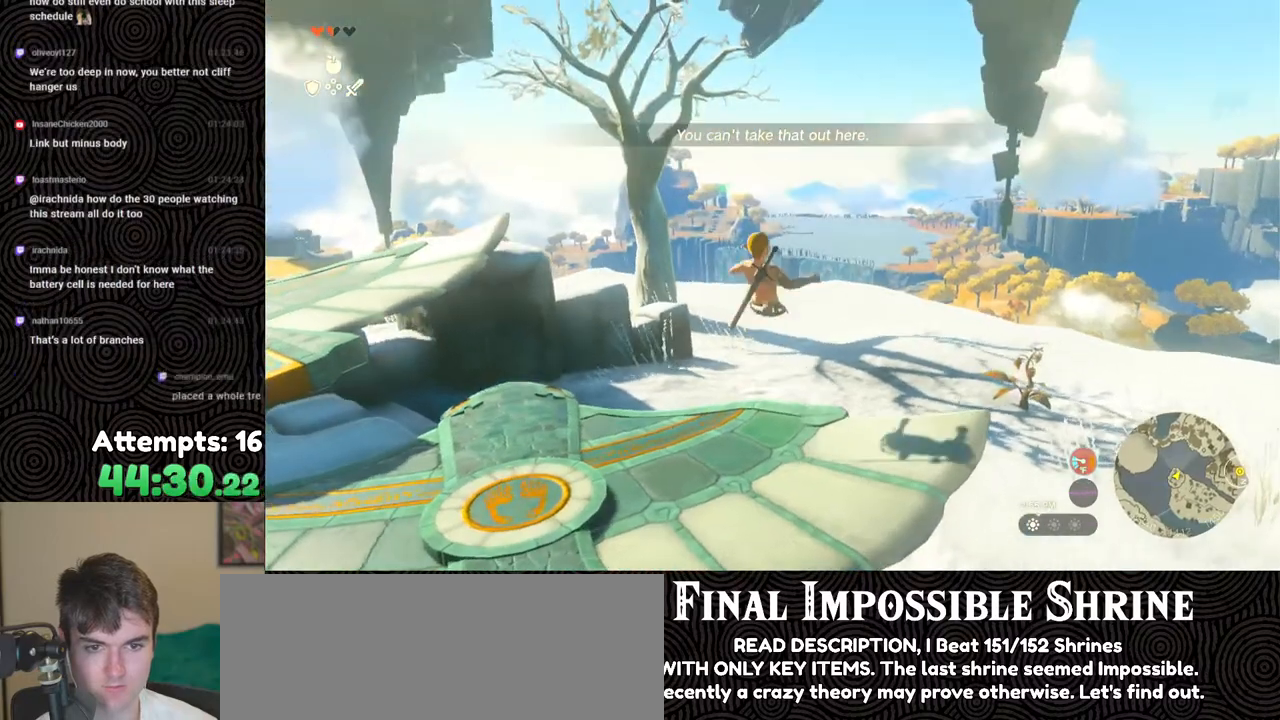
{"buttons": [], "left_stick": "center", "right_stick": "center", "events": [[233, "X", "down"], [367, "X", "up"], [400, "DPAD_UP", "up"]]}
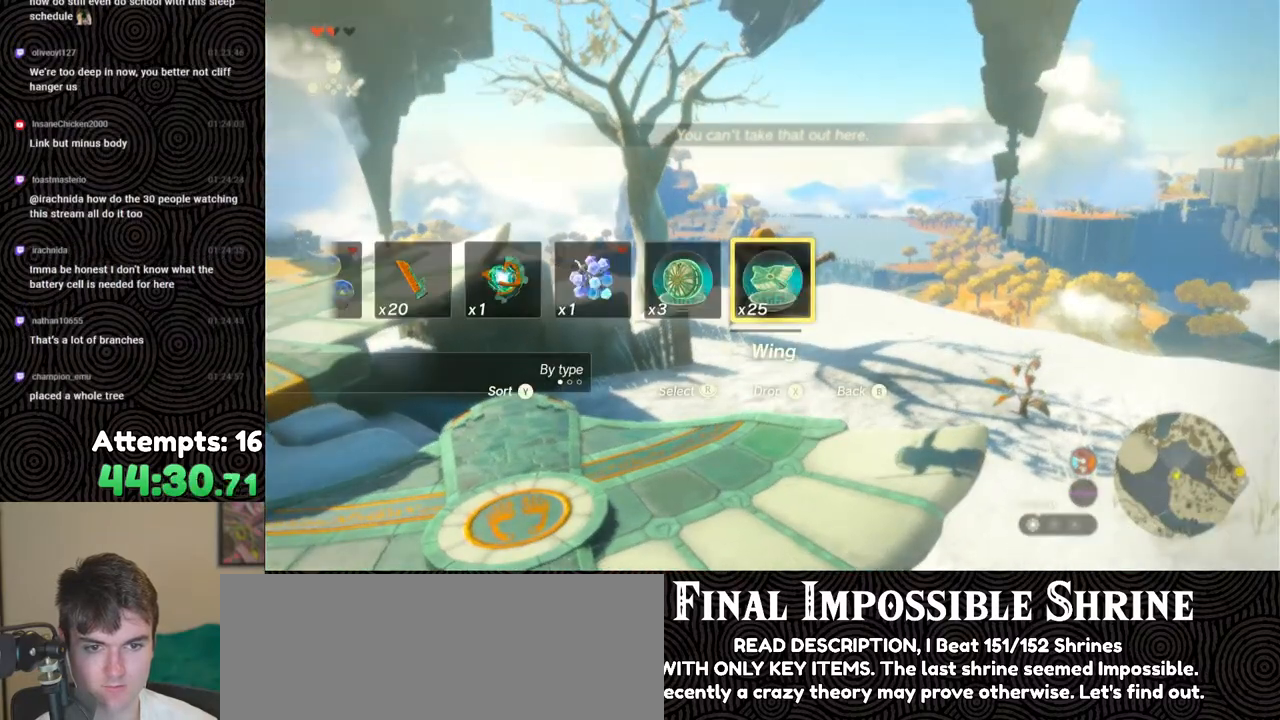
{"buttons": [], "left_stick": "center", "right_stick": "up-right", "events": [[483, "right_stick", "up-right"]]}
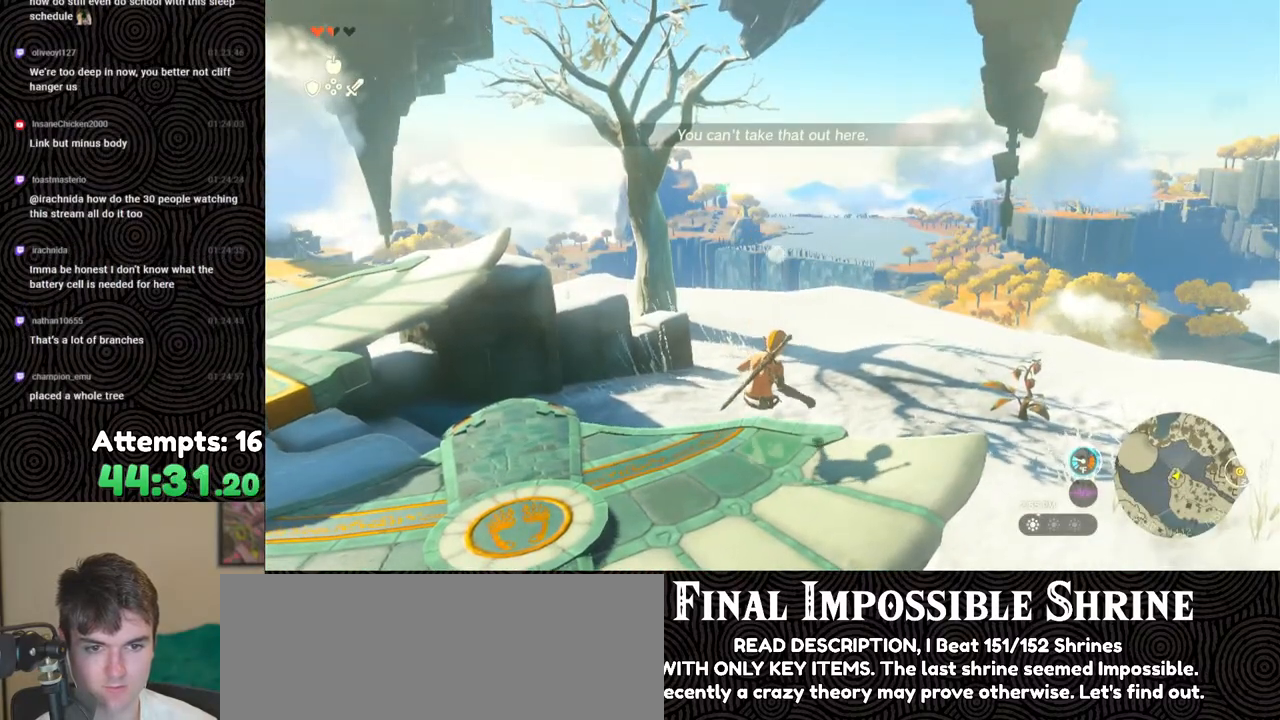
{"buttons": [], "left_stick": "center", "right_stick": "right", "events": [[217, "right_stick", "right"]]}